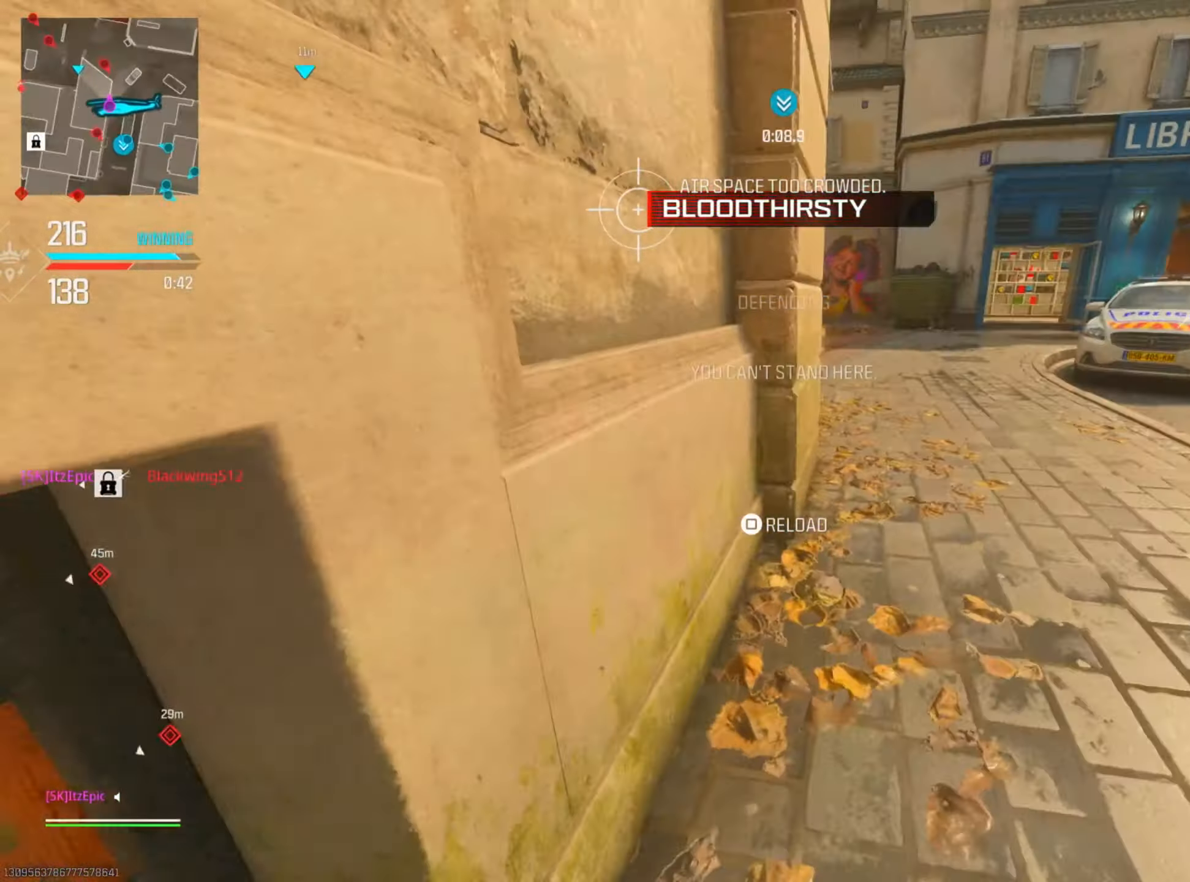
Gameplay with a controller (PlayStation layout); each line is a JSON object with the inputs held at the frame after it. "events" lists button and stick changes between this image and that frame as [ms after this image, input, new state], when the widget could be followed in between. Not read: R2 TOUCHPAD.
{"buttons": ["L2", "R3"], "left_stick": "right", "right_stick": "up-left", "events": [[200, "R3", "down"], [317, "R3", "up"], [350, "right_stick", "up-left"], [401, "left_stick", "right"], [451, "R3", "down"], [467, "L2", "down"]]}
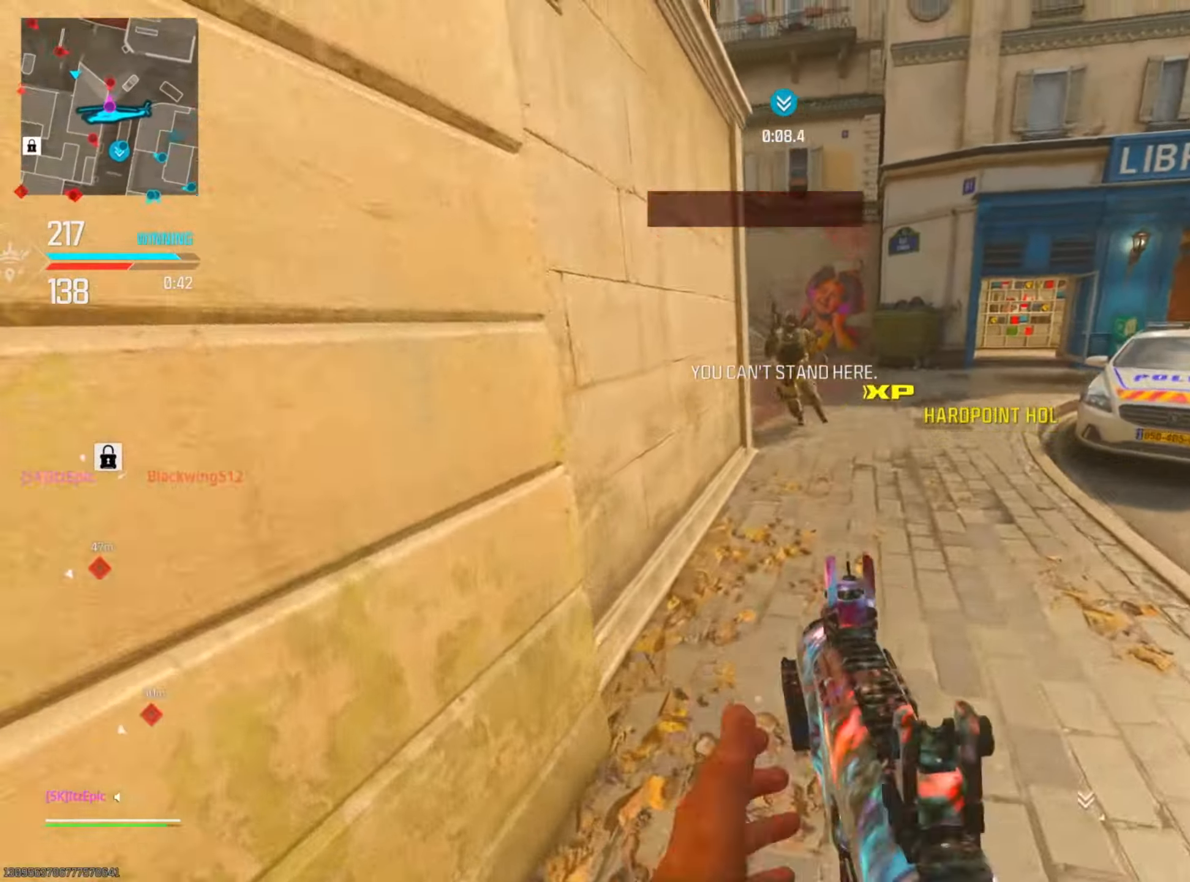
{"buttons": ["L2"], "left_stick": "down-right", "right_stick": "left", "events": [[33, "right_stick", "up-right"], [100, "left_stick", "down-right"], [134, "R3", "up"], [200, "right_stick", "center"], [367, "right_stick", "left"]]}
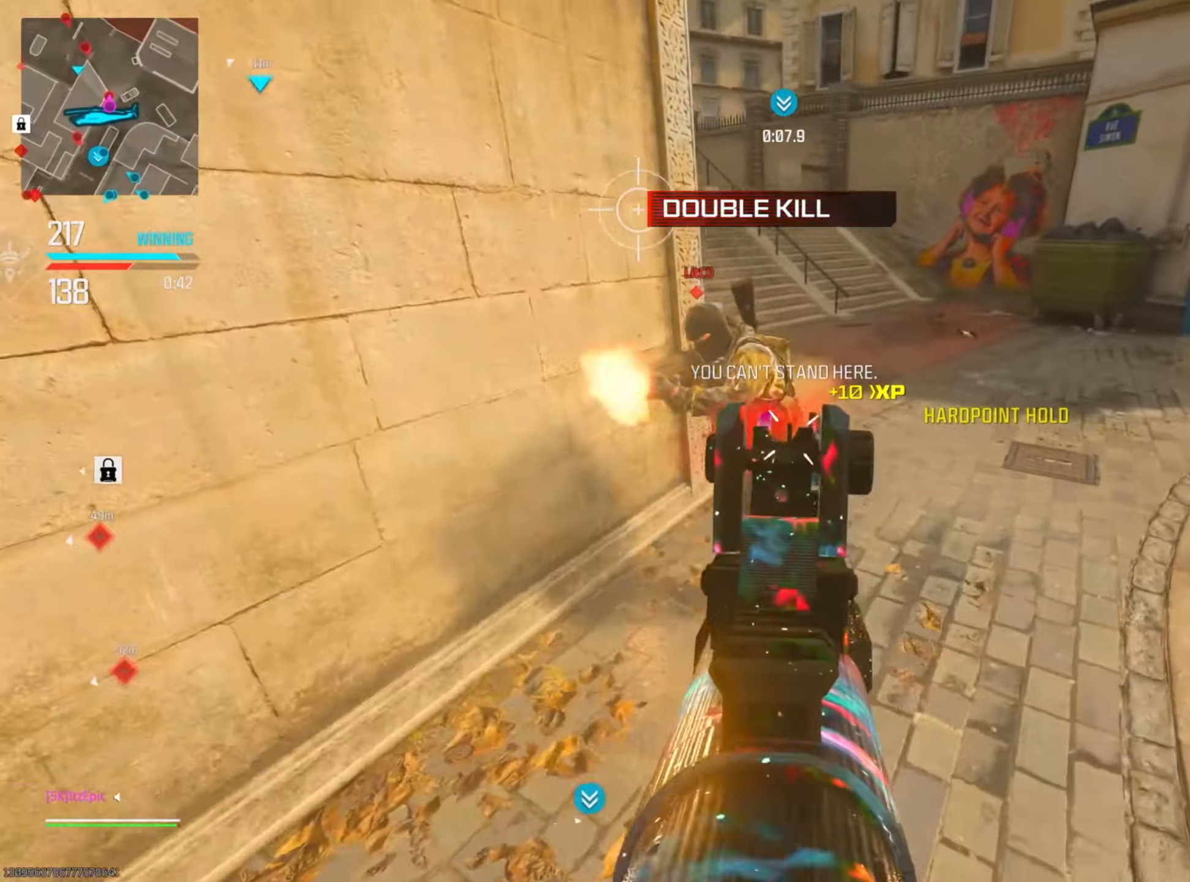
{"buttons": [], "left_stick": "up", "right_stick": "center", "events": [[100, "right_stick", "up"], [117, "left_stick", "up-right"], [150, "right_stick", "right"], [217, "L2", "up"], [233, "left_stick", "up"], [267, "right_stick", "center"]]}
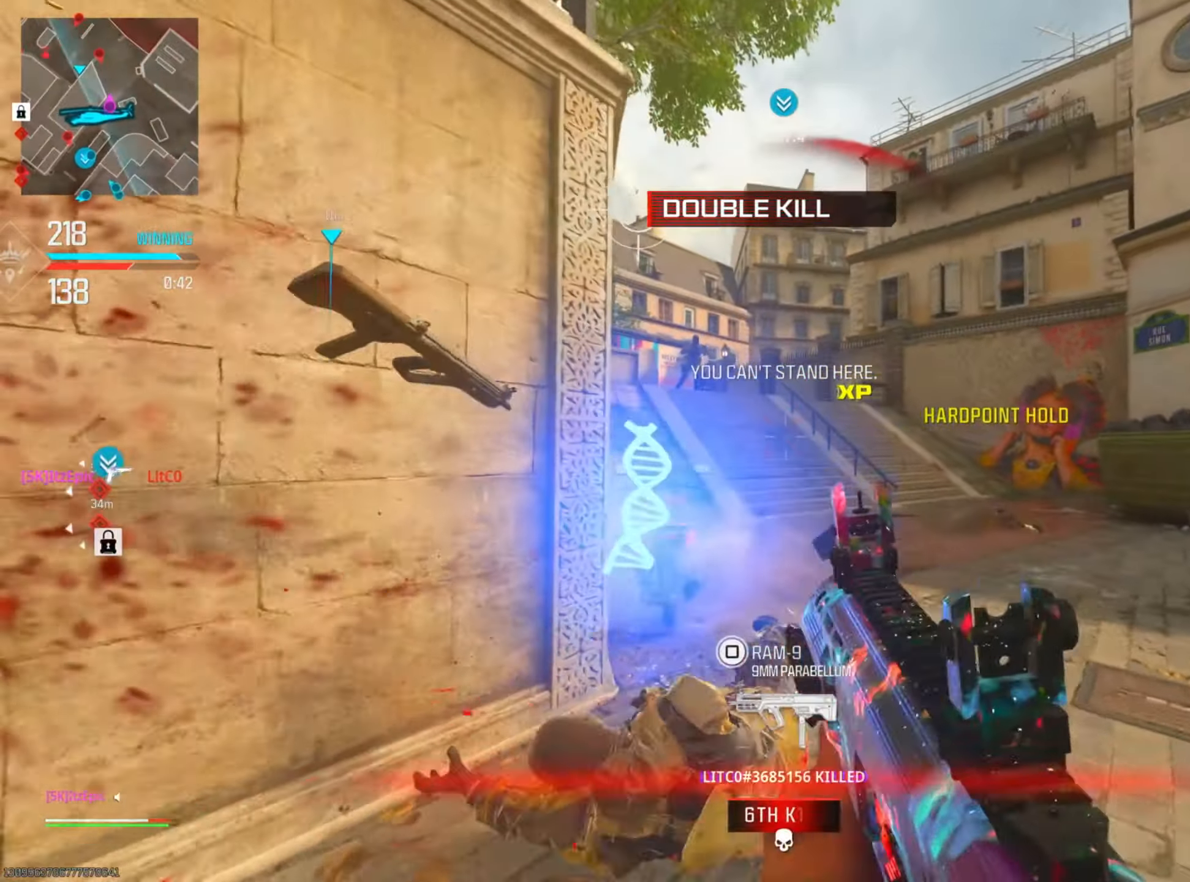
{"buttons": ["L2"], "left_stick": "up", "right_stick": "up-left", "events": [[17, "right_stick", "left"], [50, "CIRCLE", "down"], [150, "right_stick", "up"], [167, "CIRCLE", "up"], [301, "L2", "down"], [334, "right_stick", "right"], [434, "right_stick", "up"], [501, "right_stick", "up-left"]]}
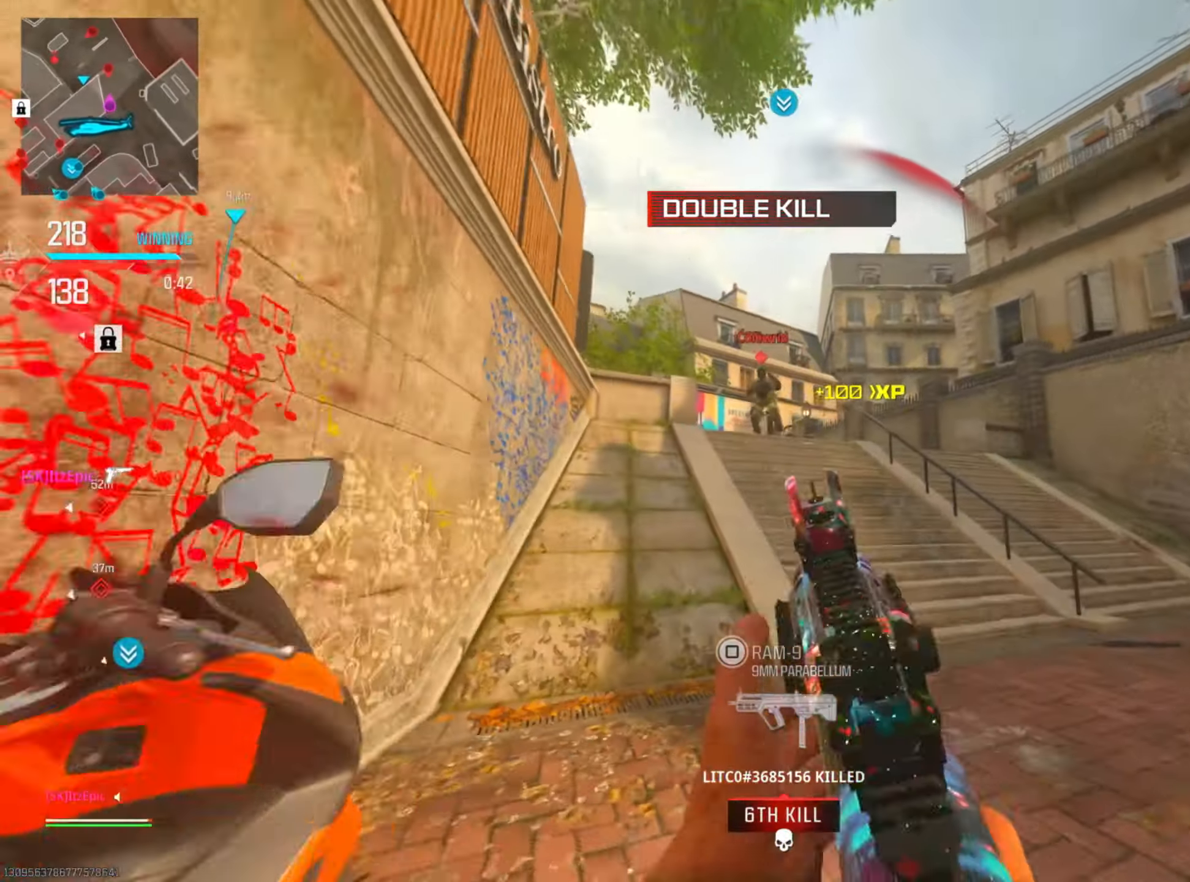
{"buttons": ["L2"], "left_stick": "up-right", "right_stick": "down-left", "events": [[117, "R3", "down"], [200, "right_stick", "center"], [267, "R3", "up"], [317, "right_stick", "down"], [367, "right_stick", "down-left"], [484, "left_stick", "up-right"]]}
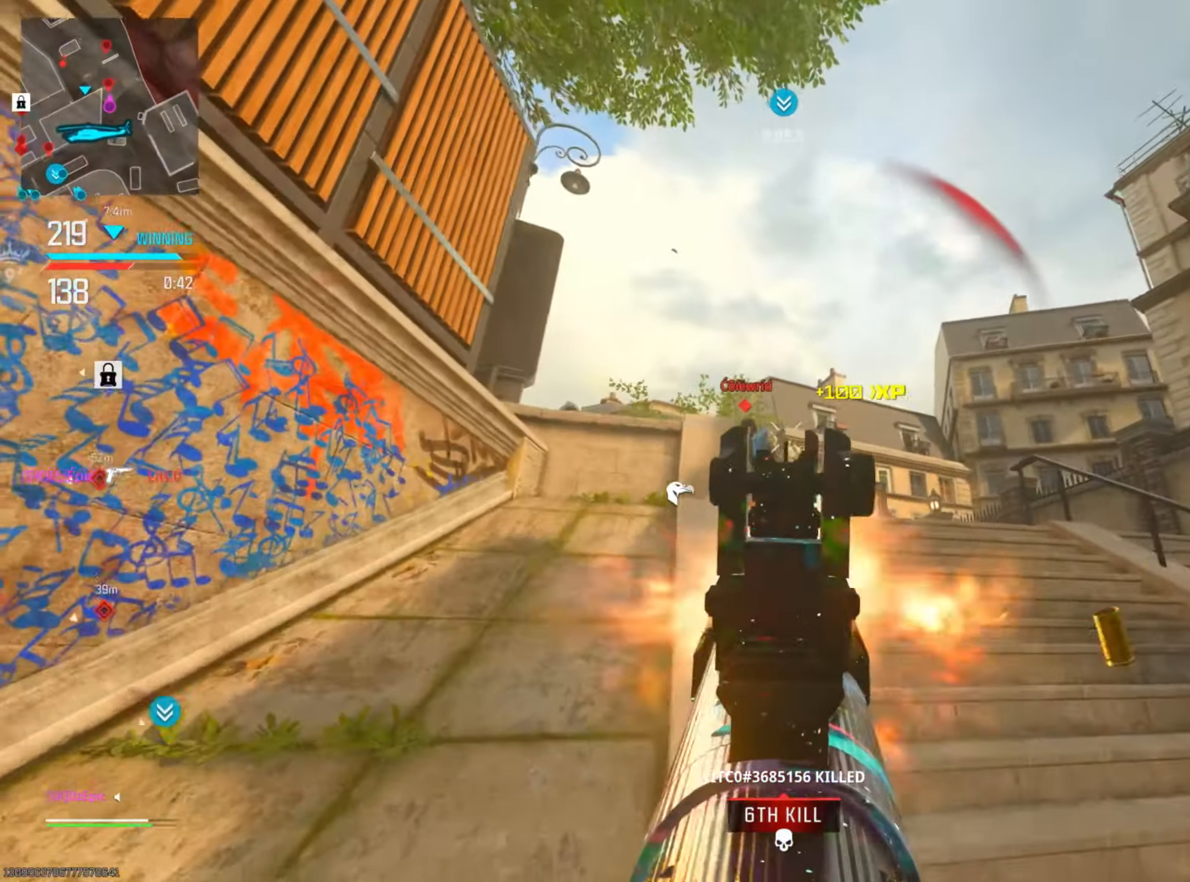
{"buttons": ["L2"], "left_stick": "up-right", "right_stick": "down-right", "events": [[34, "right_stick", "center"], [117, "right_stick", "right"], [167, "right_stick", "down-right"], [317, "right_stick", "down"], [434, "right_stick", "down-right"]]}
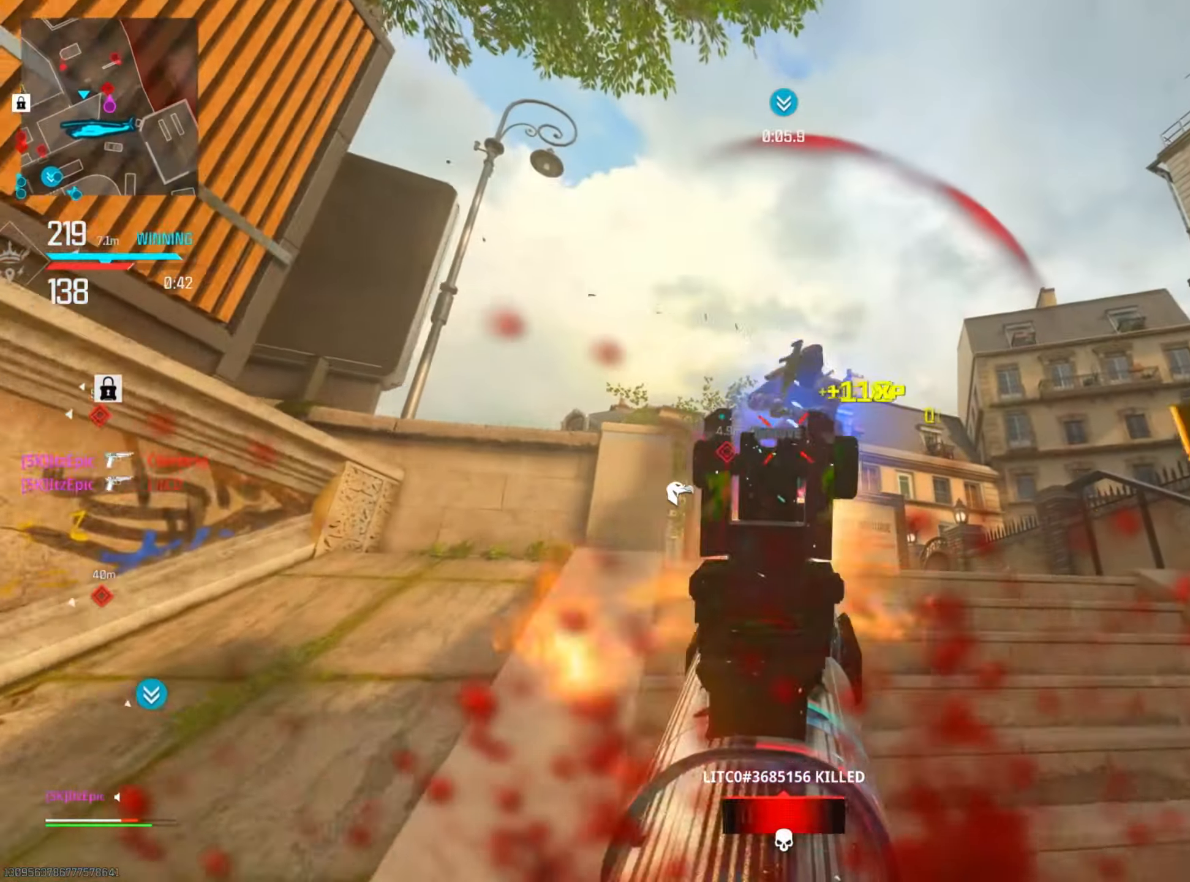
{"buttons": [], "left_stick": "up-right", "right_stick": "center", "events": [[150, "L2", "up"], [167, "right_stick", "down-left"], [400, "right_stick", "center"]]}
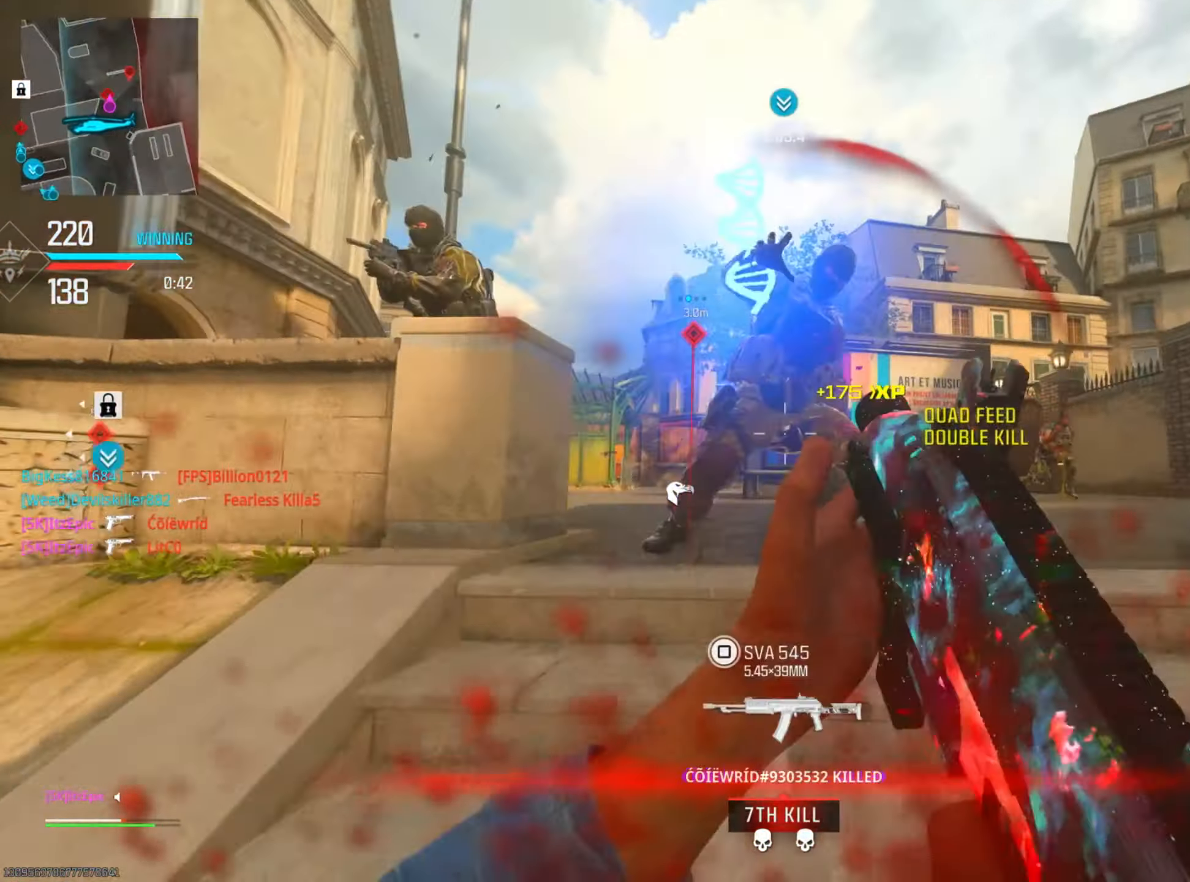
{"buttons": ["L2"], "left_stick": "down-left", "right_stick": "right", "events": [[34, "L2", "down"], [50, "right_stick", "down-right"], [134, "left_stick", "down-right"], [250, "left_stick", "down-left"], [301, "right_stick", "center"], [351, "right_stick", "right"]]}
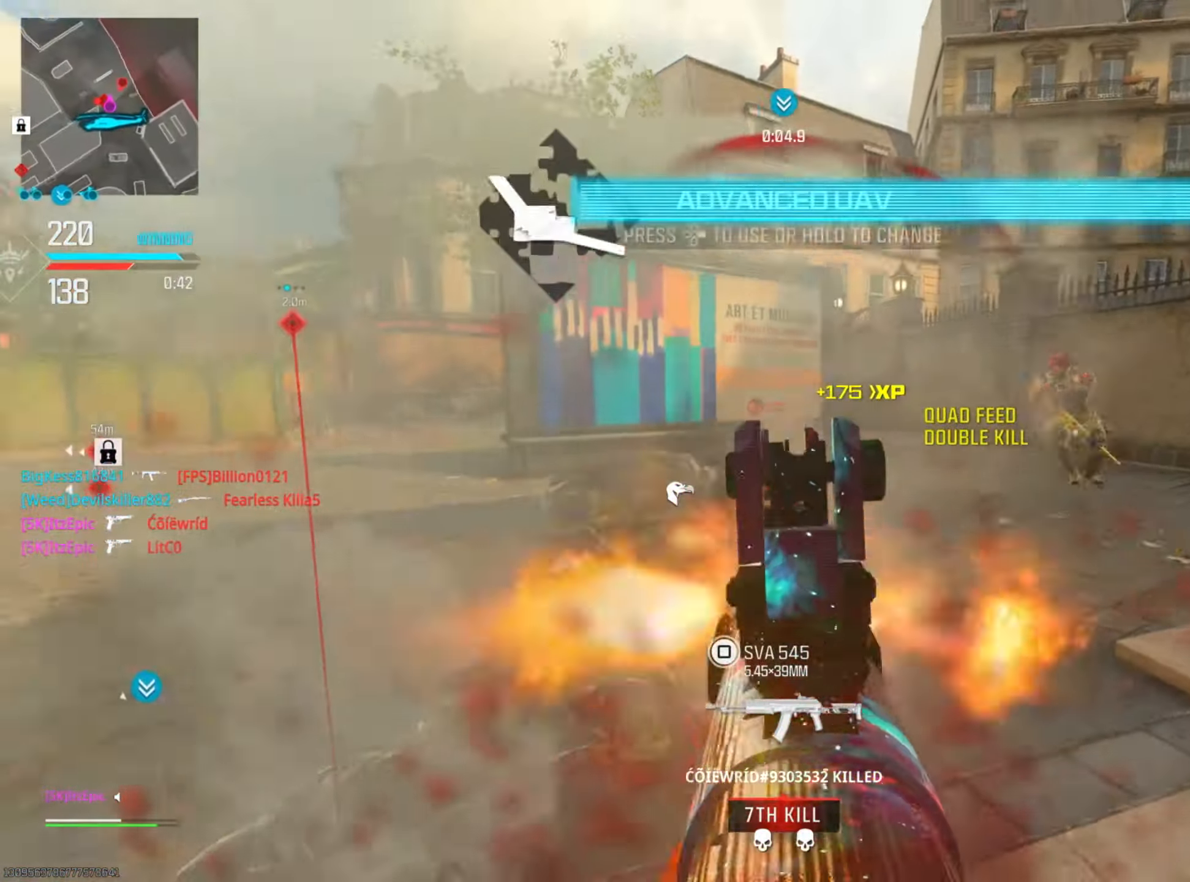
{"buttons": ["L2"], "left_stick": "down-left", "right_stick": "right", "events": [[66, "R3", "down"], [83, "right_stick", "down-right"], [217, "R3", "up"], [267, "right_stick", "center"], [417, "right_stick", "right"]]}
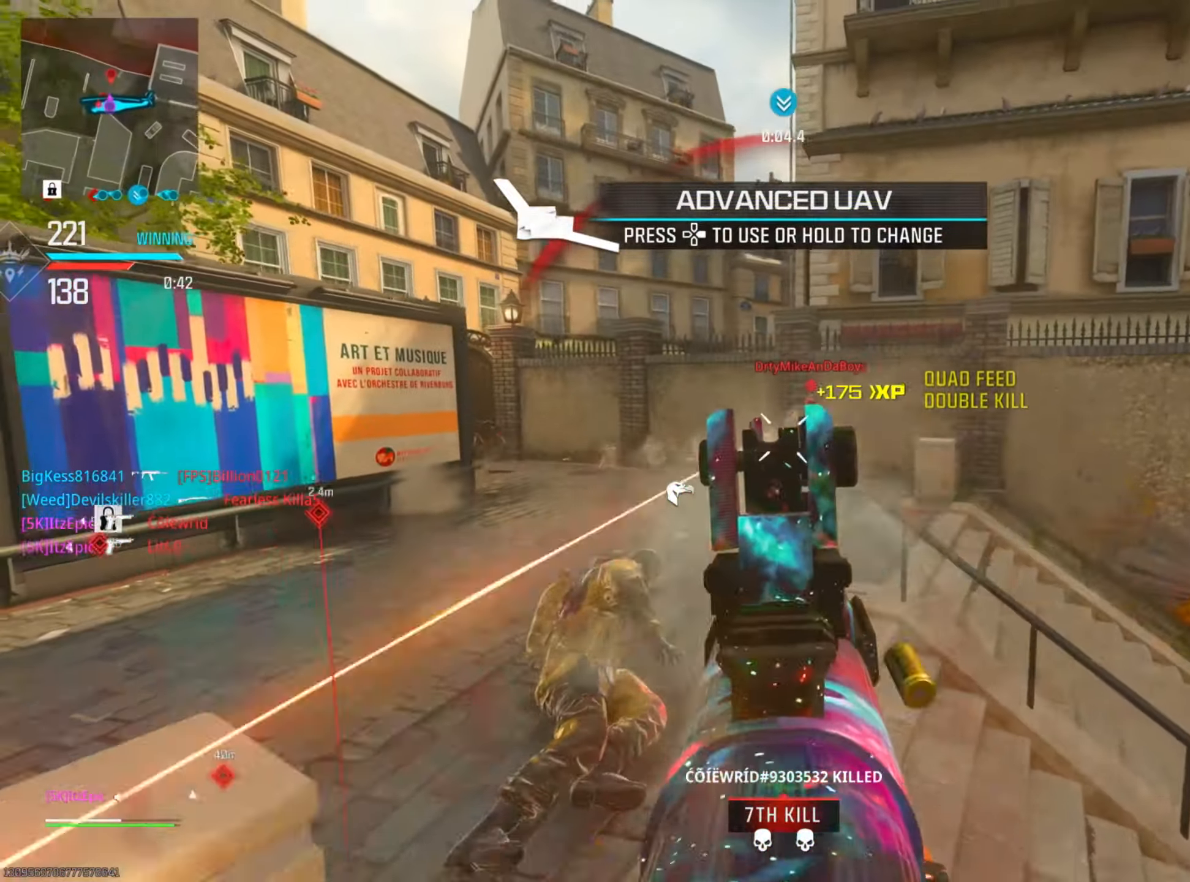
{"buttons": ["L2"], "left_stick": "down-right", "right_stick": "down", "events": [[34, "left_stick", "down"], [67, "right_stick", "up"], [234, "right_stick", "left"], [401, "right_stick", "down"], [467, "left_stick", "down-right"]]}
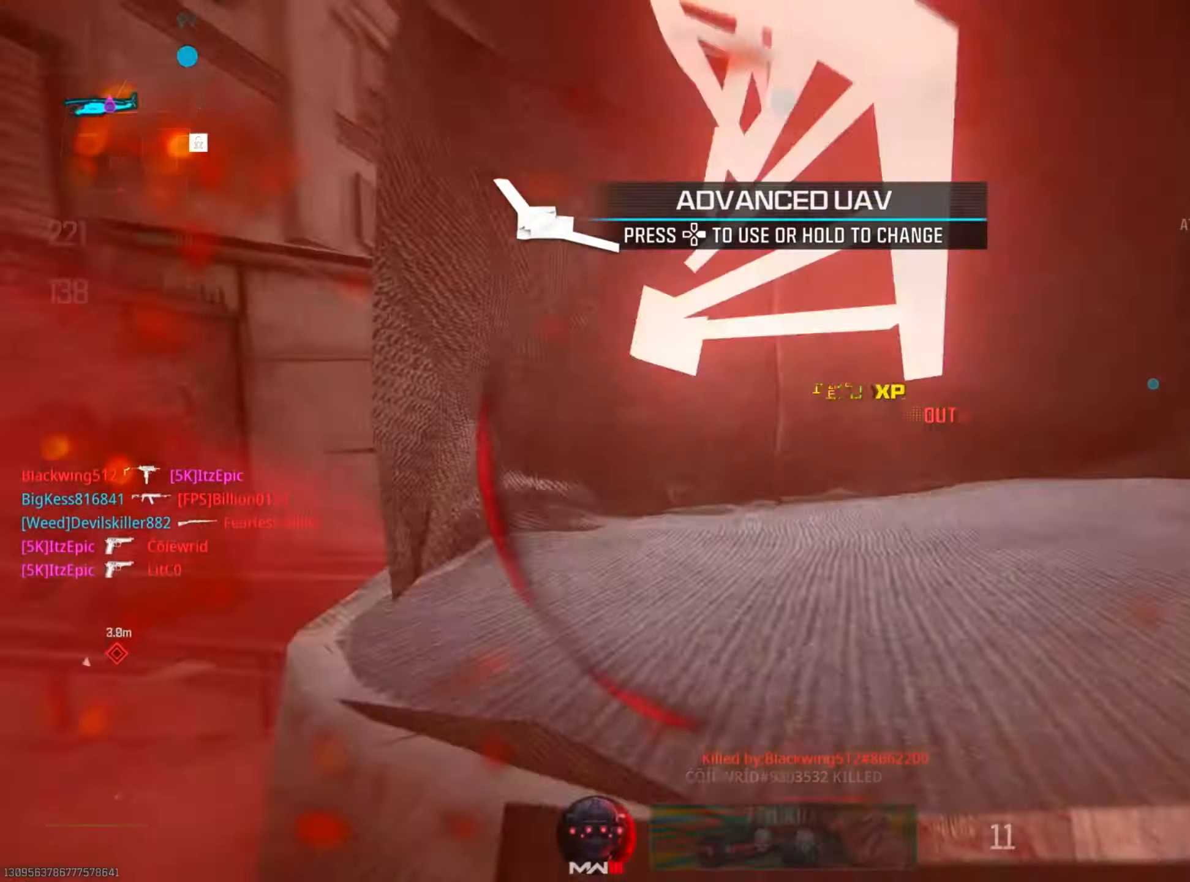
{"buttons": [], "left_stick": "center", "right_stick": "center", "events": [[100, "right_stick", "center"], [167, "left_stick", "center"], [200, "L2", "up"], [267, "SQUARE", "down"], [417, "SQUARE", "up"]]}
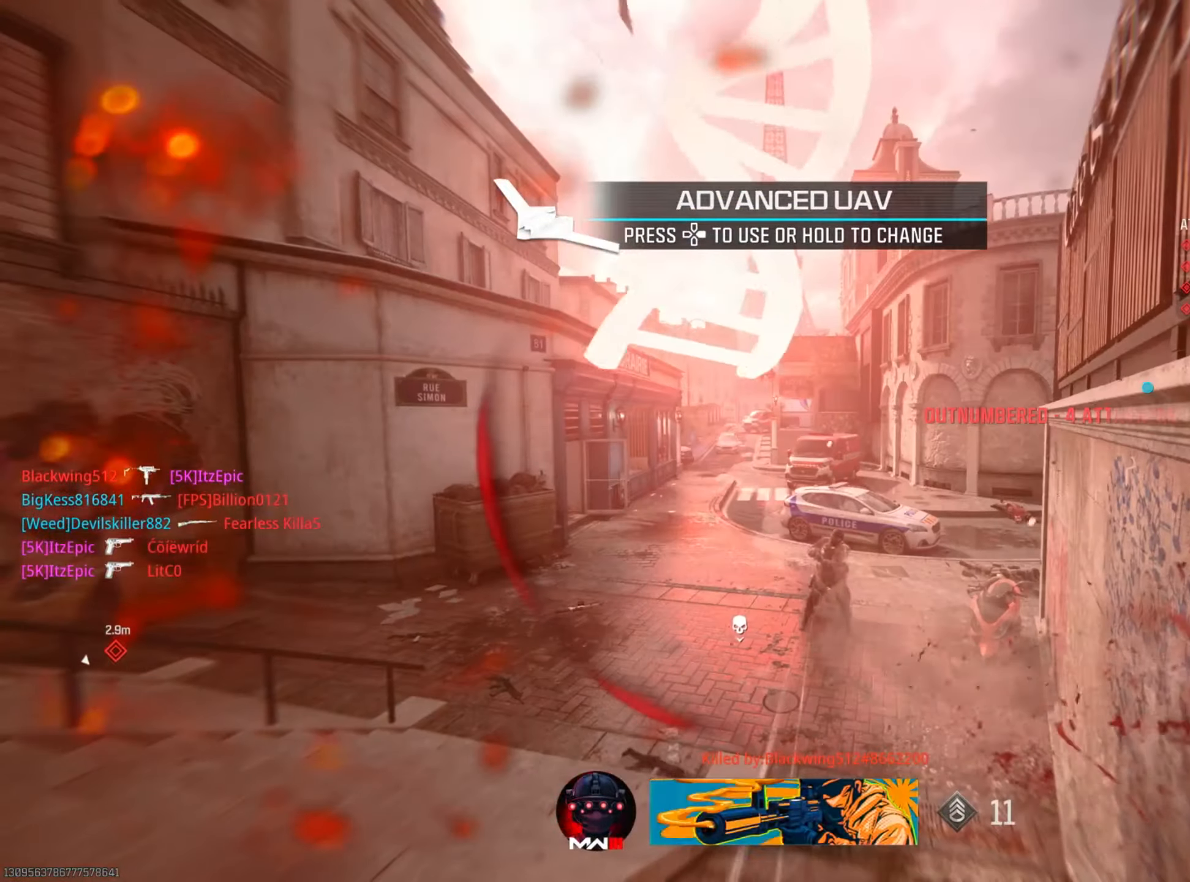
{"buttons": [], "left_stick": "up", "right_stick": "center", "events": [[17, "SQUARE", "down"], [183, "SQUARE", "up"], [300, "SQUARE", "down"], [350, "left_stick", "up"], [433, "SQUARE", "up"]]}
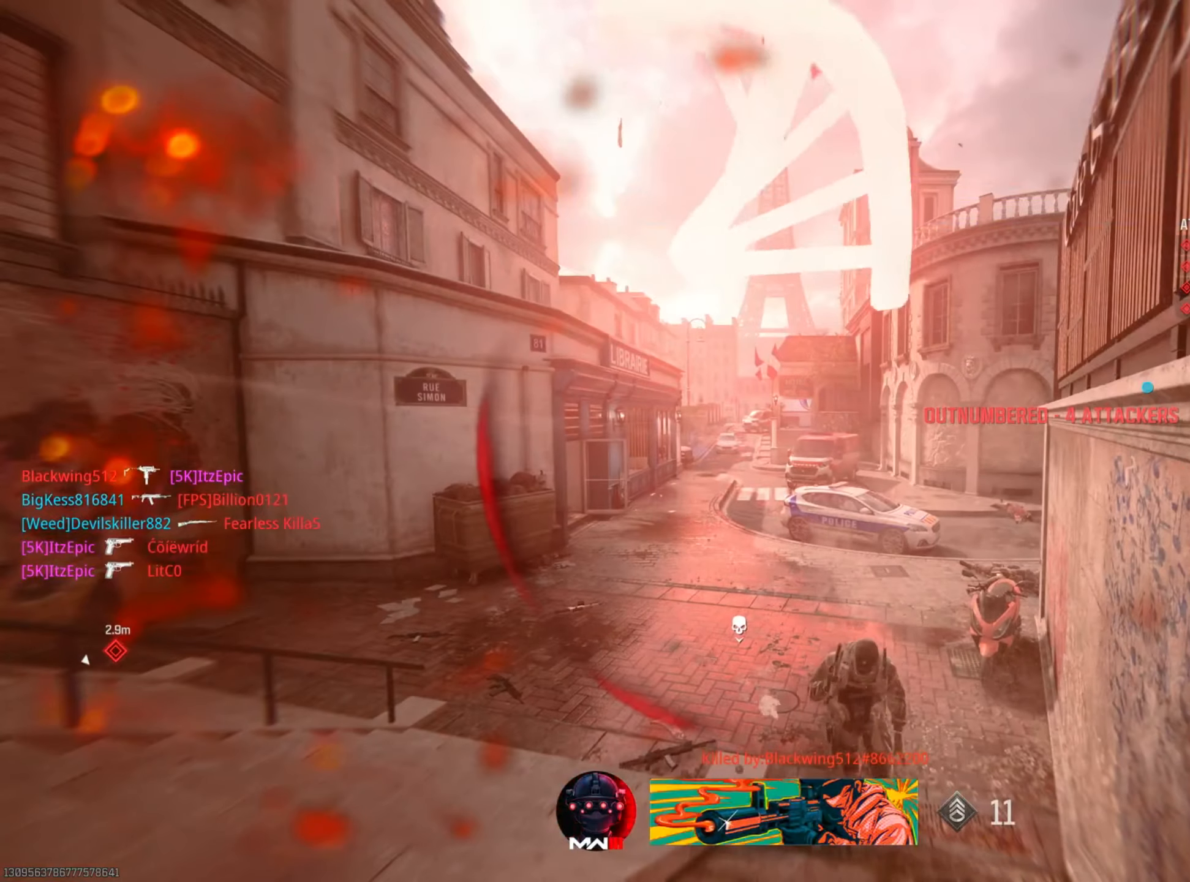
{"buttons": [], "left_stick": "up", "right_stick": "center", "events": [[117, "SQUARE", "down"], [250, "SQUARE", "up"], [367, "SQUARE", "down"], [484, "SQUARE", "up"]]}
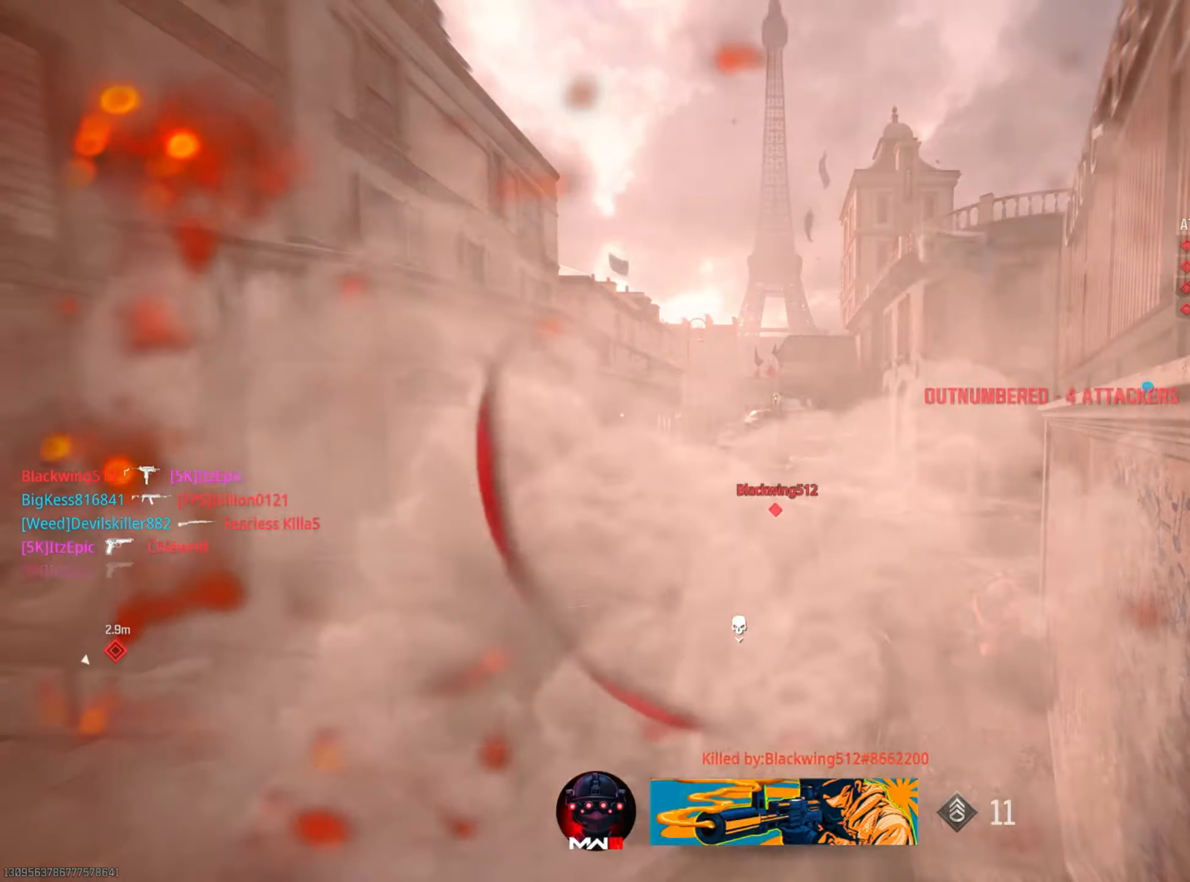
{"buttons": [], "left_stick": "up", "right_stick": "center", "events": [[117, "SQUARE", "down"], [234, "SQUARE", "up"], [368, "SQUARE", "down"], [468, "SQUARE", "up"]]}
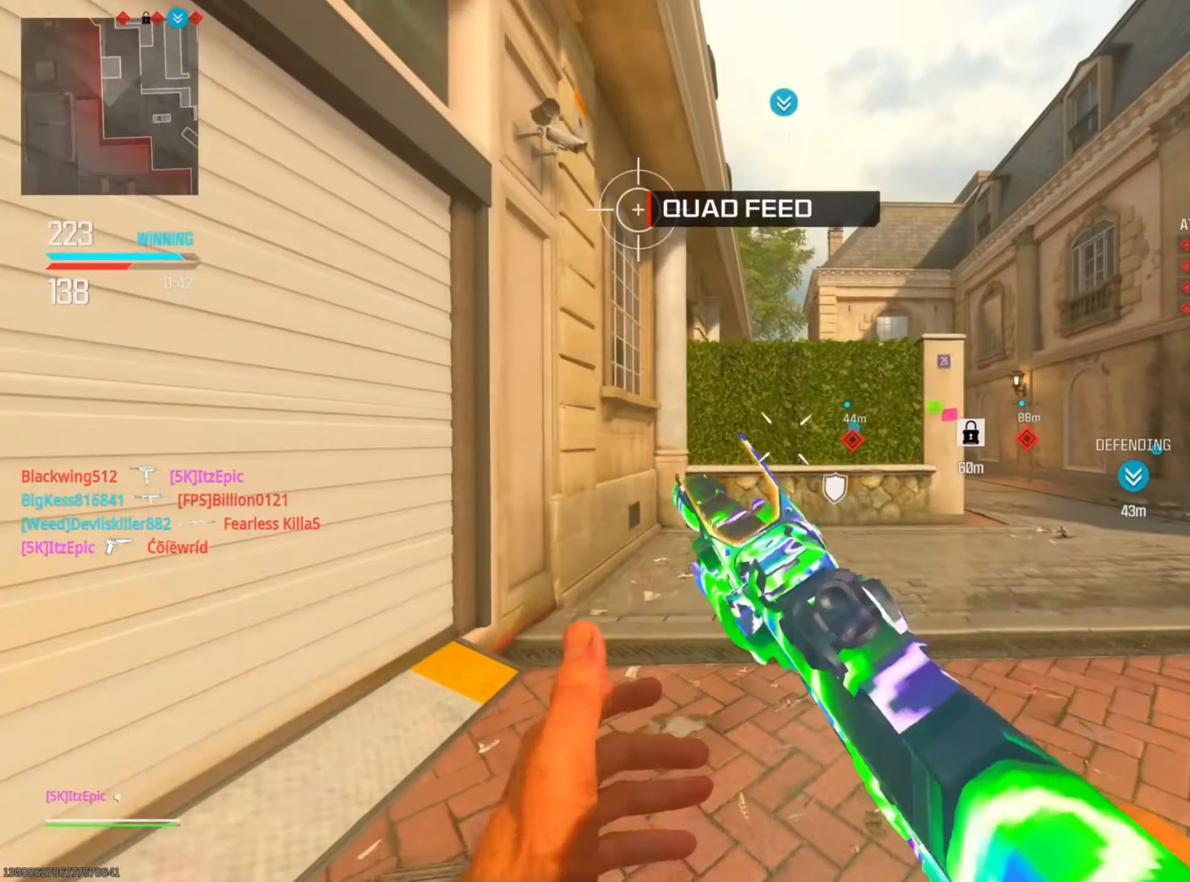
{"buttons": [], "left_stick": "up", "right_stick": "down-right", "events": [[250, "left_stick", "up-right"], [417, "right_stick", "down-right"], [467, "left_stick", "up"]]}
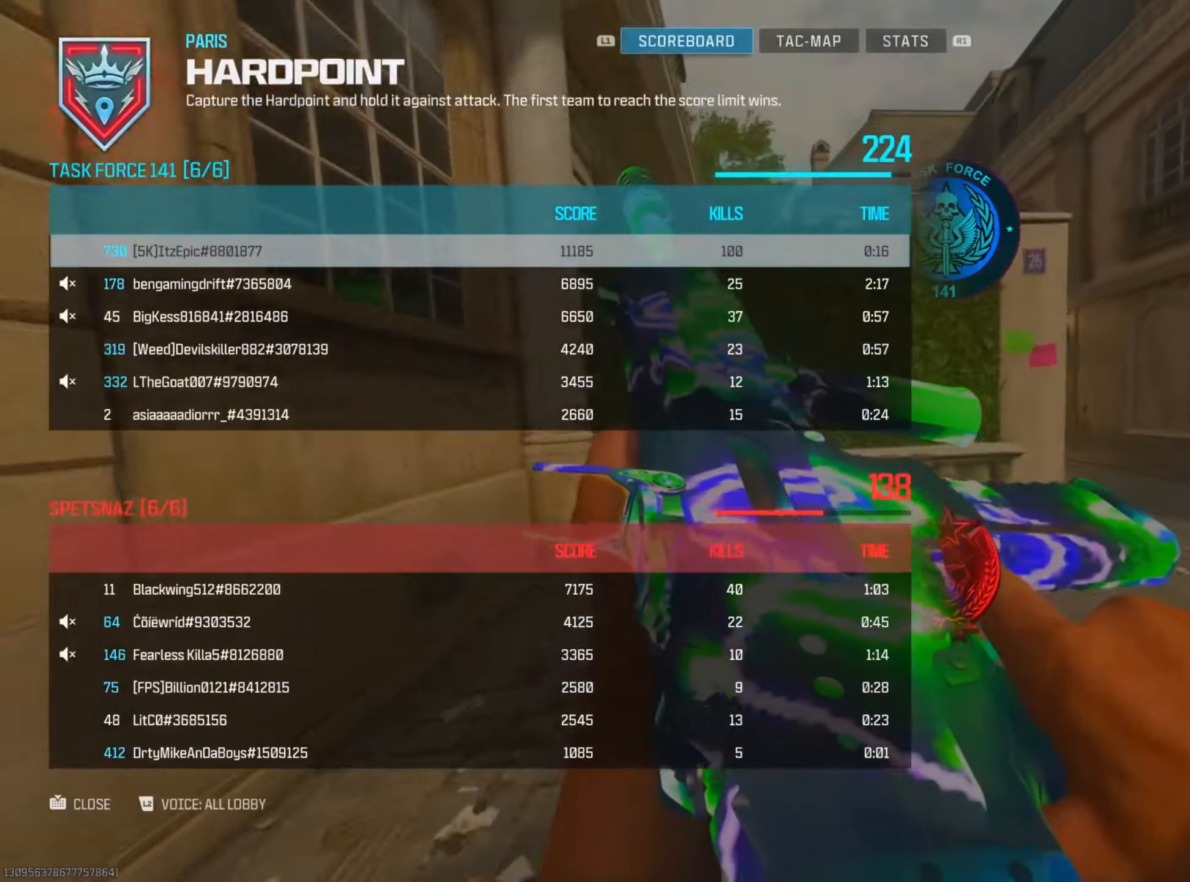
{"buttons": [], "left_stick": "up", "right_stick": "center", "events": [[117, "right_stick", "center"]]}
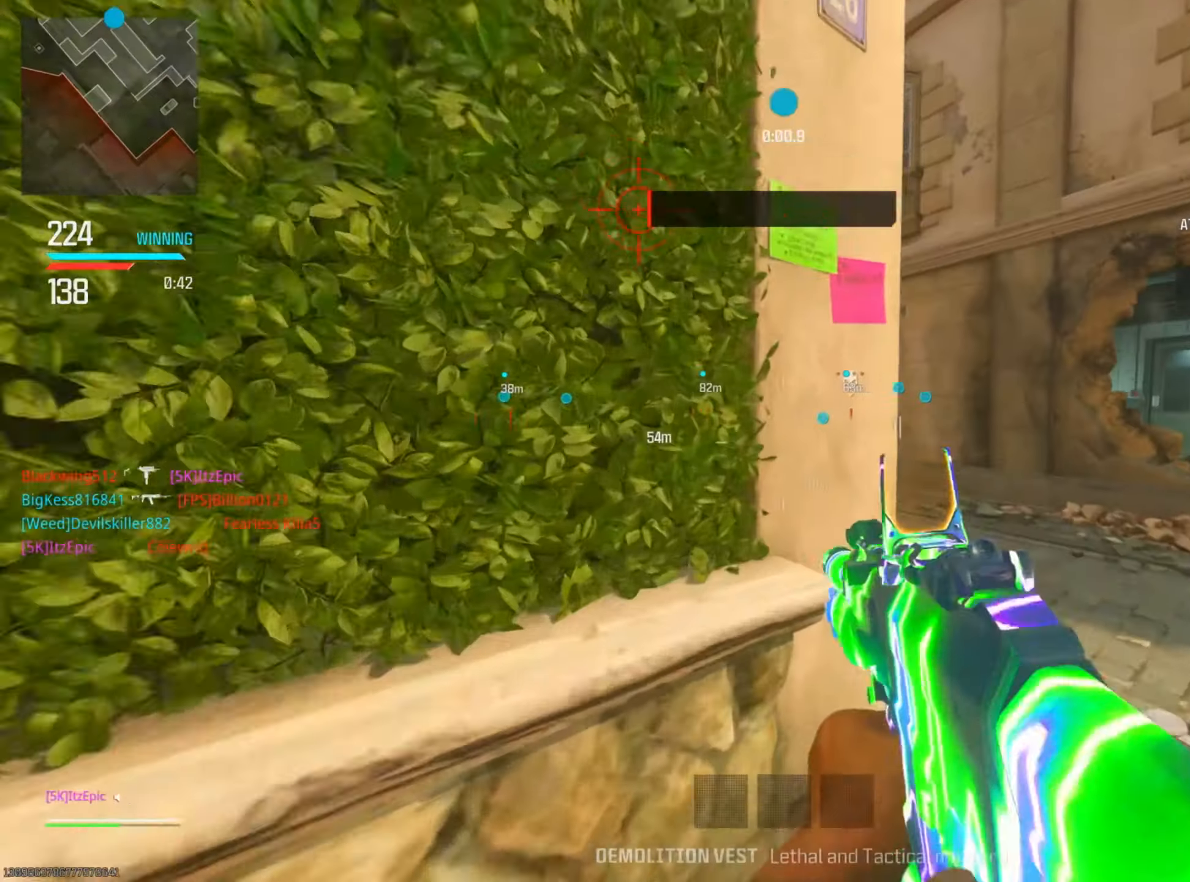
{"buttons": ["DPAD_RIGHT"], "left_stick": "up", "right_stick": "center", "events": [[150, "right_stick", "left"], [384, "right_stick", "center"], [417, "DPAD_RIGHT", "down"]]}
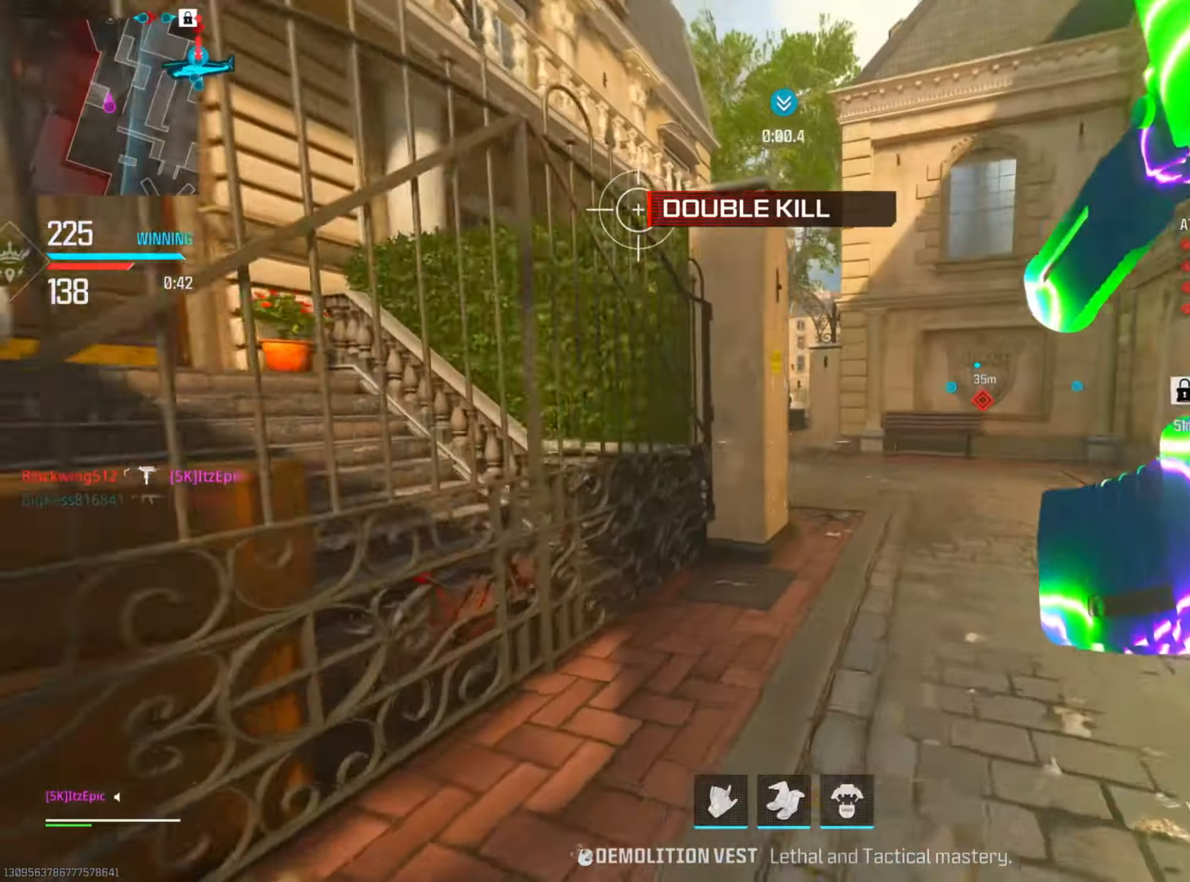
{"buttons": [], "left_stick": "up", "right_stick": "center", "events": [[151, "DPAD_RIGHT", "up"]]}
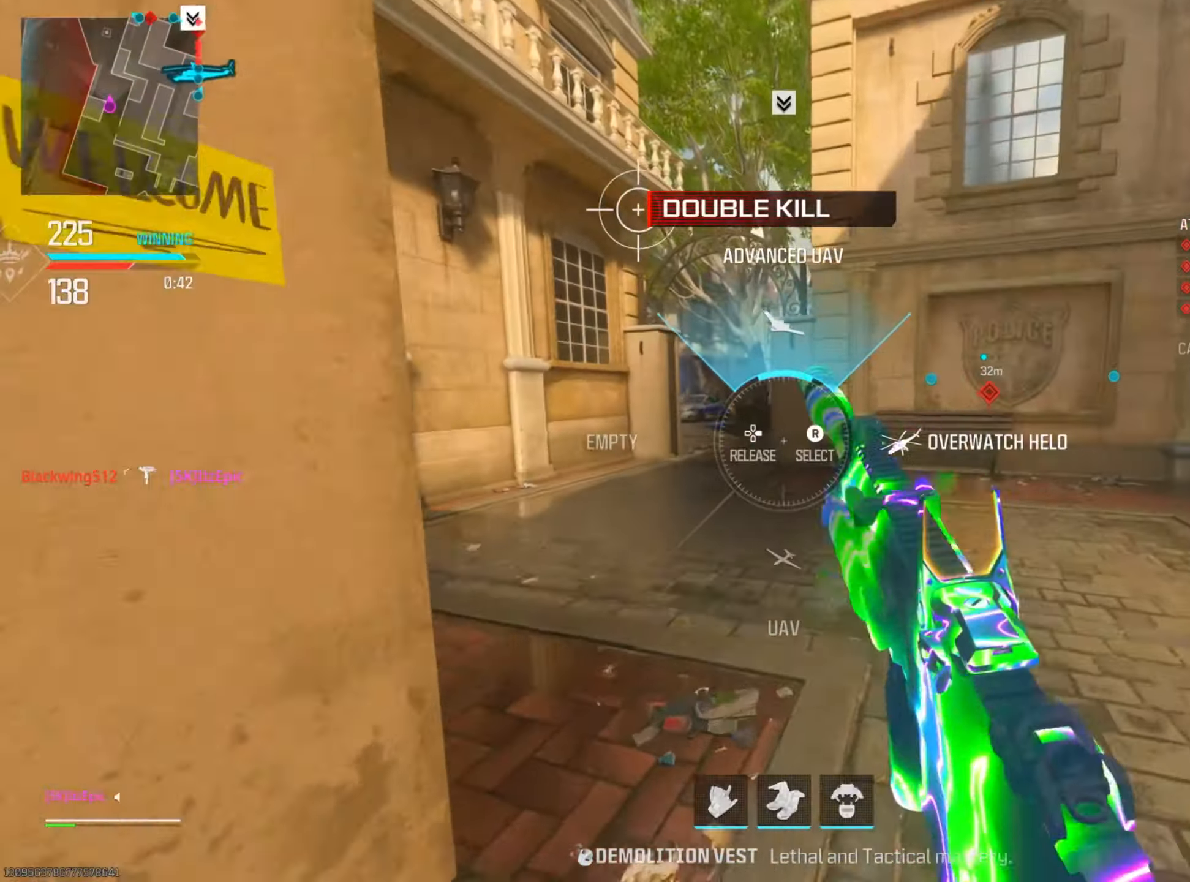
{"buttons": ["CIRCLE"], "left_stick": "up-left", "right_stick": "center", "events": [[50, "right_stick", "up"], [200, "left_stick", "up-left"], [234, "right_stick", "center"], [500, "CIRCLE", "down"]]}
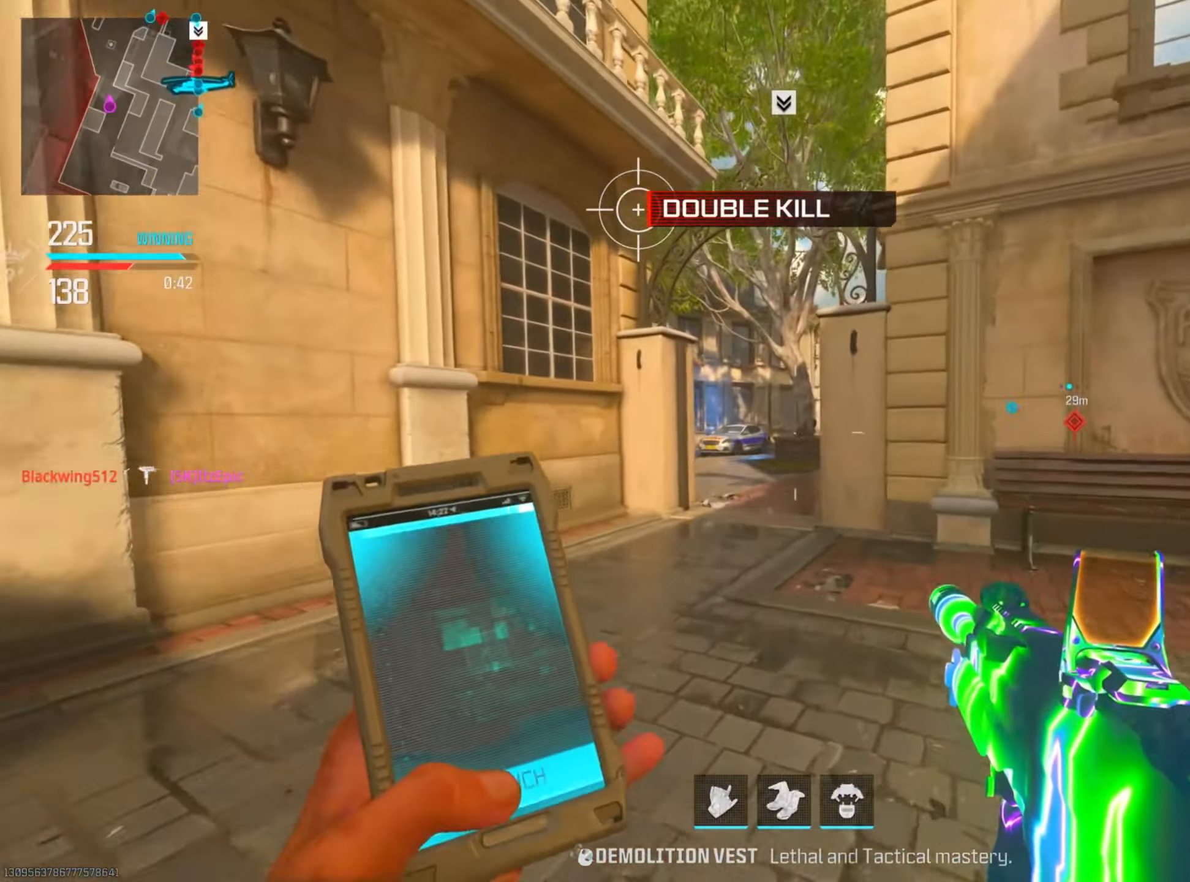
{"buttons": [], "left_stick": "up", "right_stick": "right", "events": [[134, "CIRCLE", "up"], [217, "CIRCLE", "down"], [234, "left_stick", "up"], [251, "R3", "down"], [368, "CIRCLE", "up"], [368, "R3", "up"], [501, "right_stick", "right"]]}
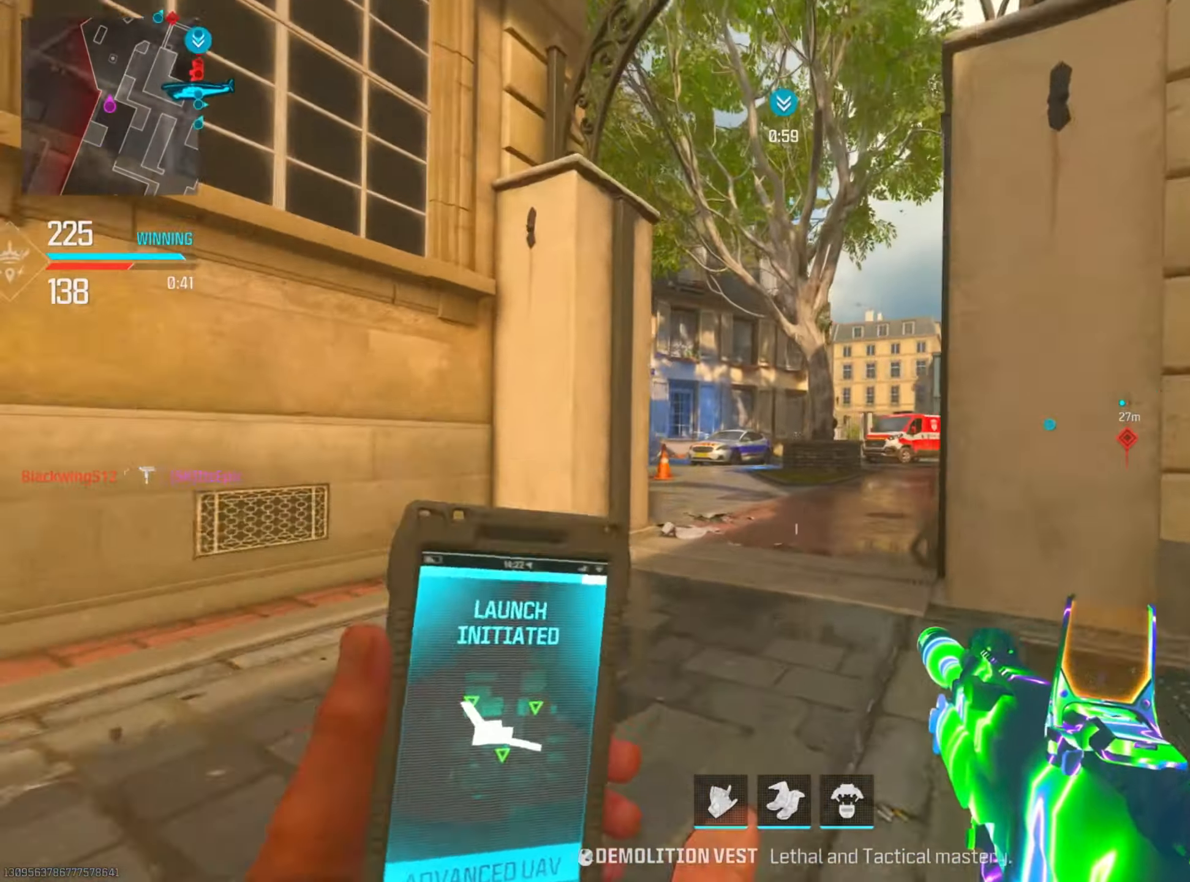
{"buttons": ["DPAD_RIGHT"], "left_stick": "up", "right_stick": "center", "events": [[33, "right_stick", "down-right"], [150, "DPAD_RIGHT", "down"], [184, "right_stick", "center"], [284, "DPAD_RIGHT", "up"], [400, "DPAD_RIGHT", "down"]]}
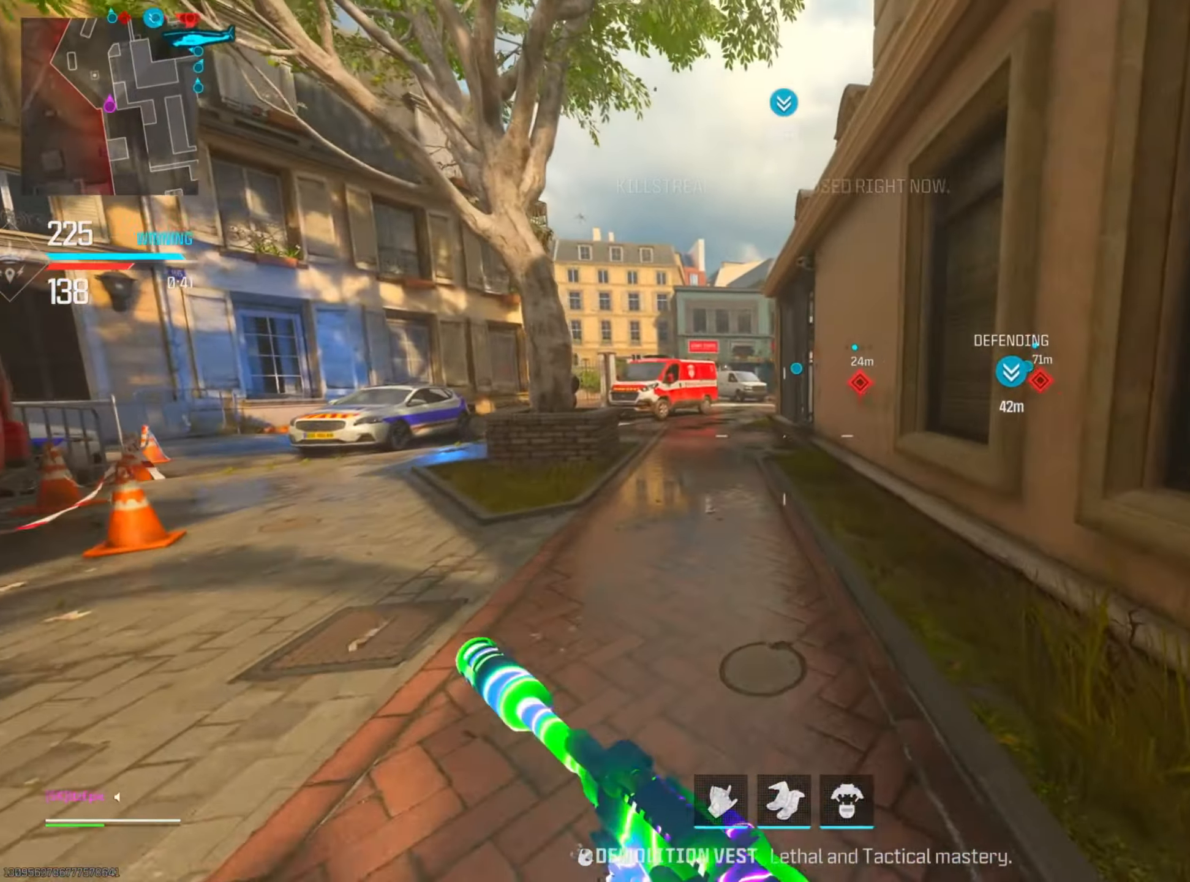
{"buttons": ["DPAD_RIGHT"], "left_stick": "up", "right_stick": "center", "events": [[17, "DPAD_RIGHT", "up"], [101, "DPAD_RIGHT", "down"], [201, "DPAD_RIGHT", "up"], [318, "DPAD_RIGHT", "down"], [401, "DPAD_RIGHT", "up"], [501, "DPAD_RIGHT", "down"]]}
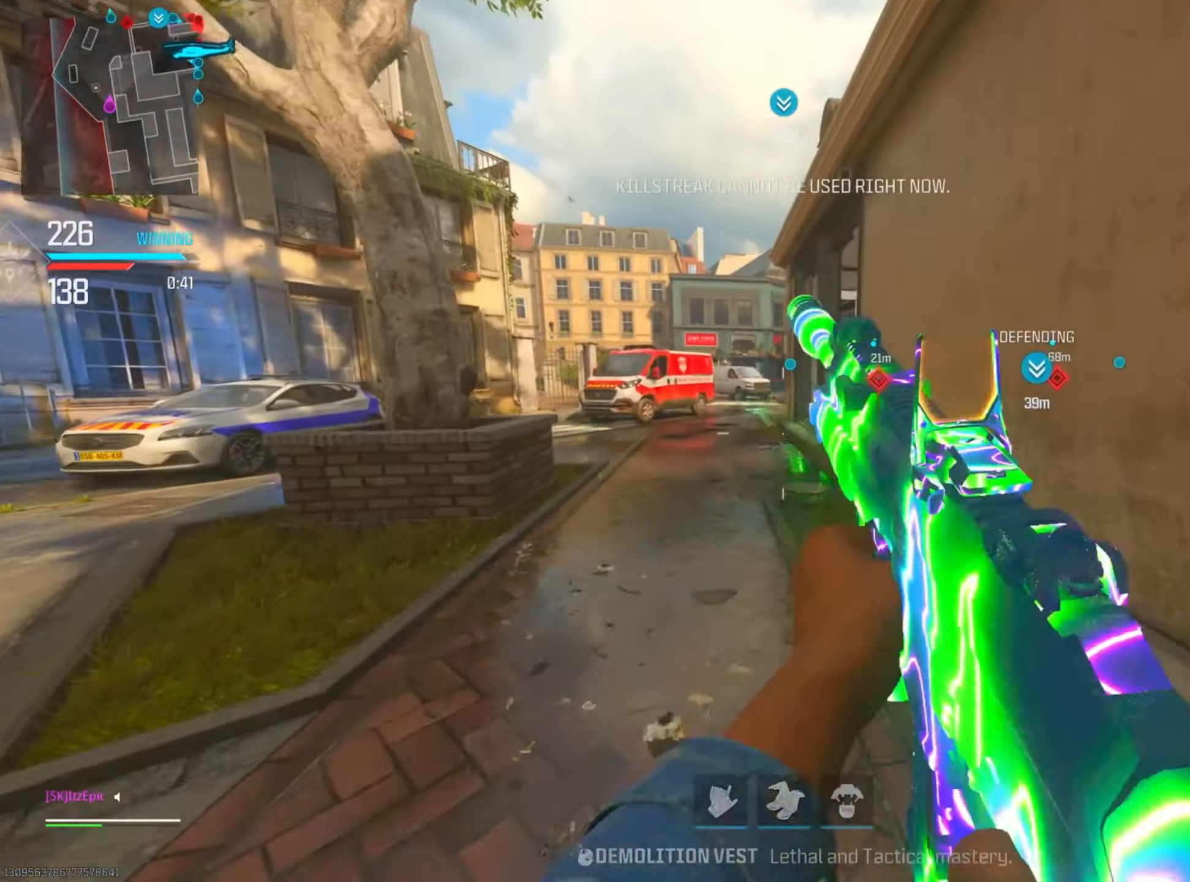
{"buttons": [], "left_stick": "up", "right_stick": "center", "events": [[100, "DPAD_RIGHT", "up"]]}
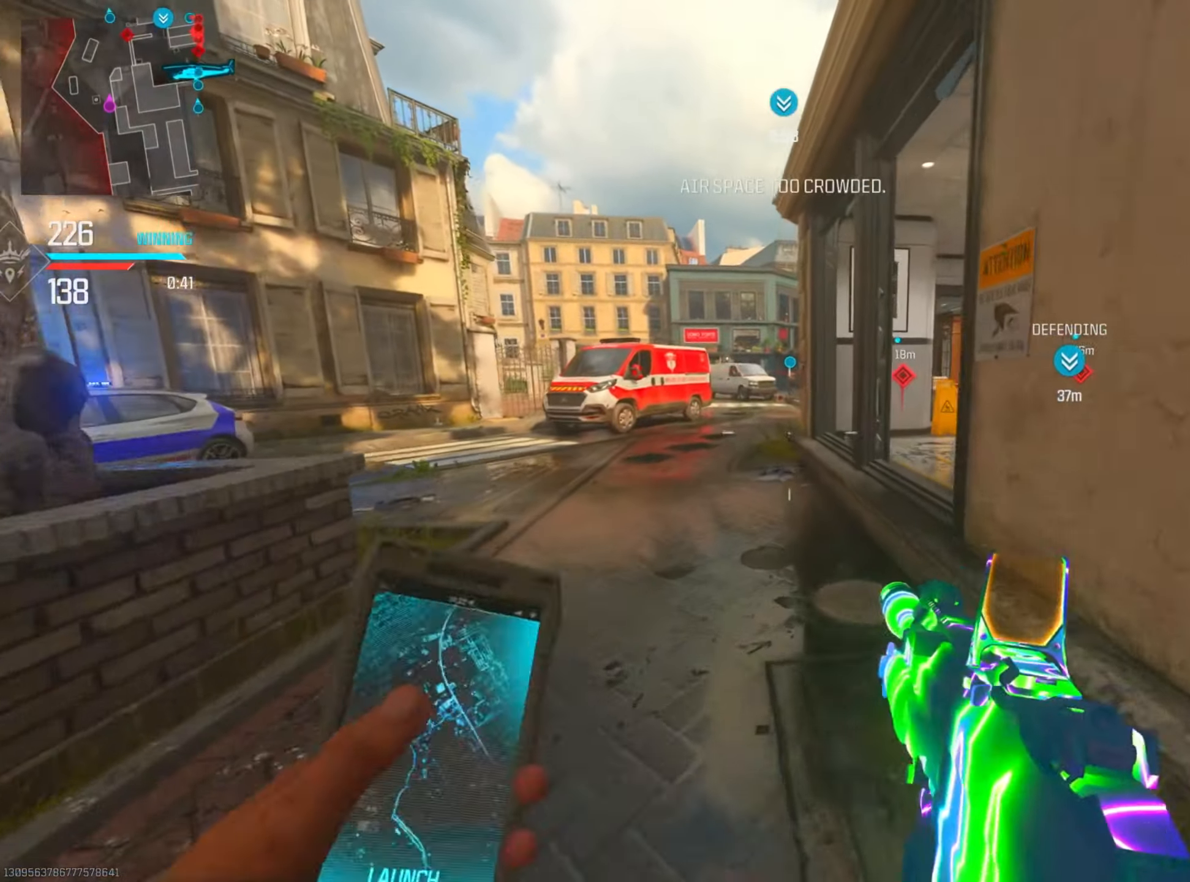
{"buttons": ["CIRCLE"], "left_stick": "up", "right_stick": "center", "events": [[484, "CIRCLE", "down"]]}
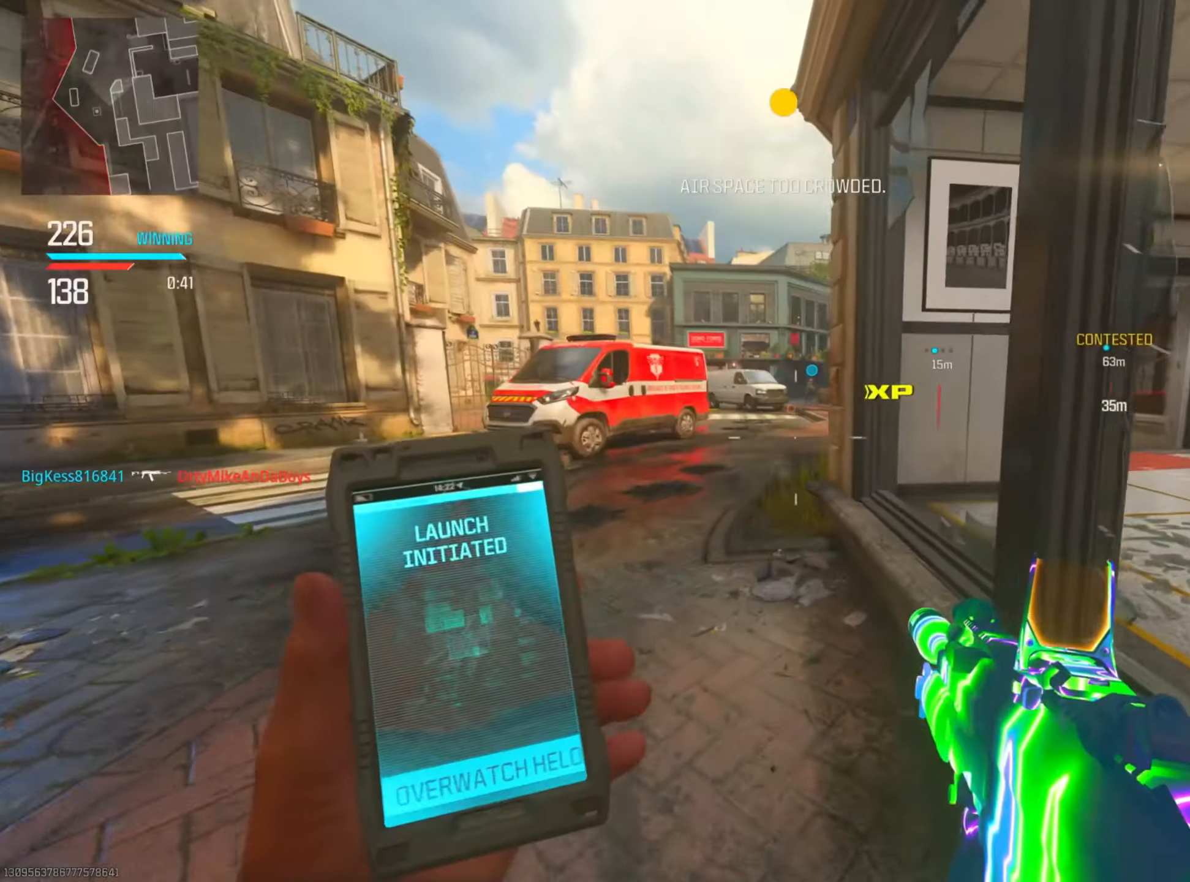
{"buttons": [], "left_stick": "up-left", "right_stick": "right", "events": [[150, "CIRCLE", "up"], [251, "CIRCLE", "down"], [301, "R3", "down"], [434, "CIRCLE", "up"], [434, "R3", "up"], [501, "left_stick", "up-left"], [501, "right_stick", "right"]]}
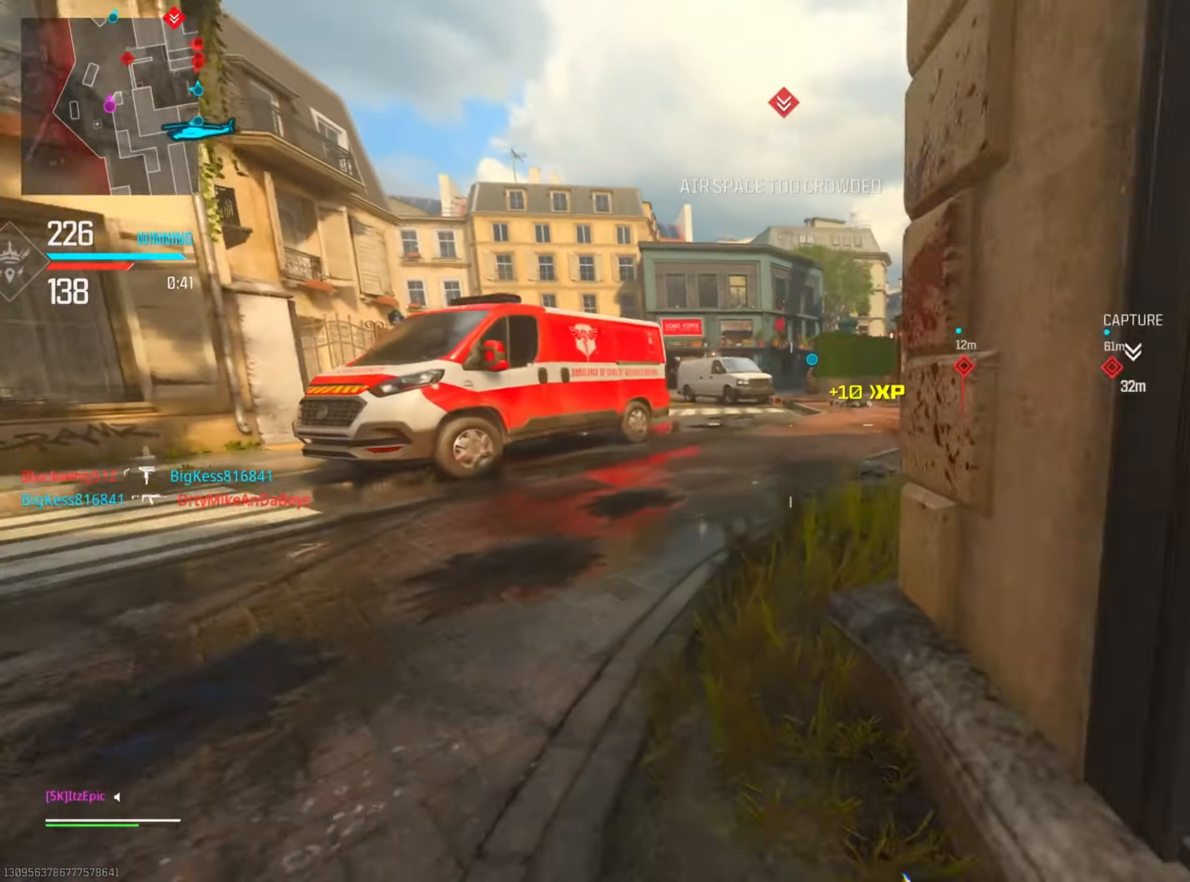
{"buttons": [], "left_stick": "up", "right_stick": "center", "events": [[250, "right_stick", "center"], [267, "left_stick", "up"]]}
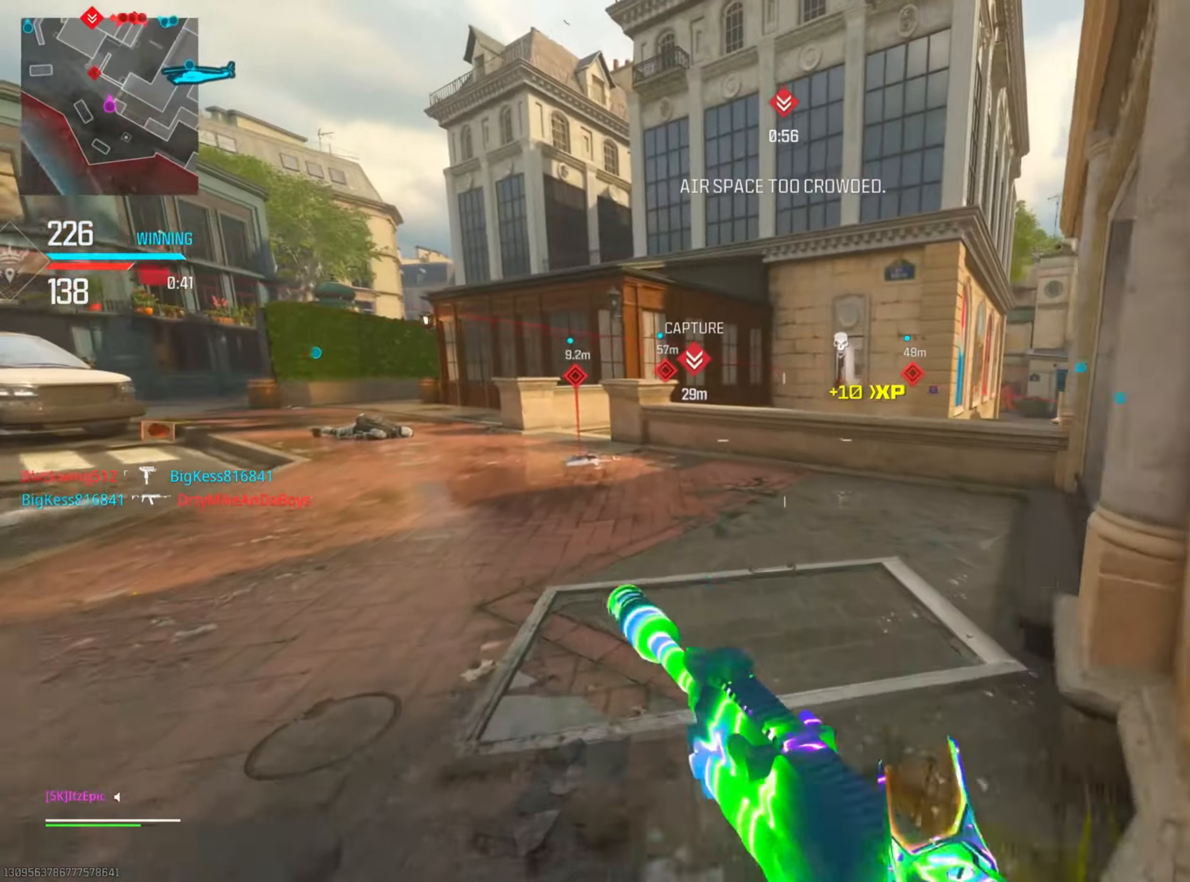
{"buttons": ["L2"], "left_stick": "up-right", "right_stick": "right", "events": [[67, "right_stick", "right"], [84, "R3", "down"], [134, "L2", "down"], [251, "R3", "up"], [251, "right_stick", "center"], [334, "right_stick", "right"], [367, "left_stick", "up-right"]]}
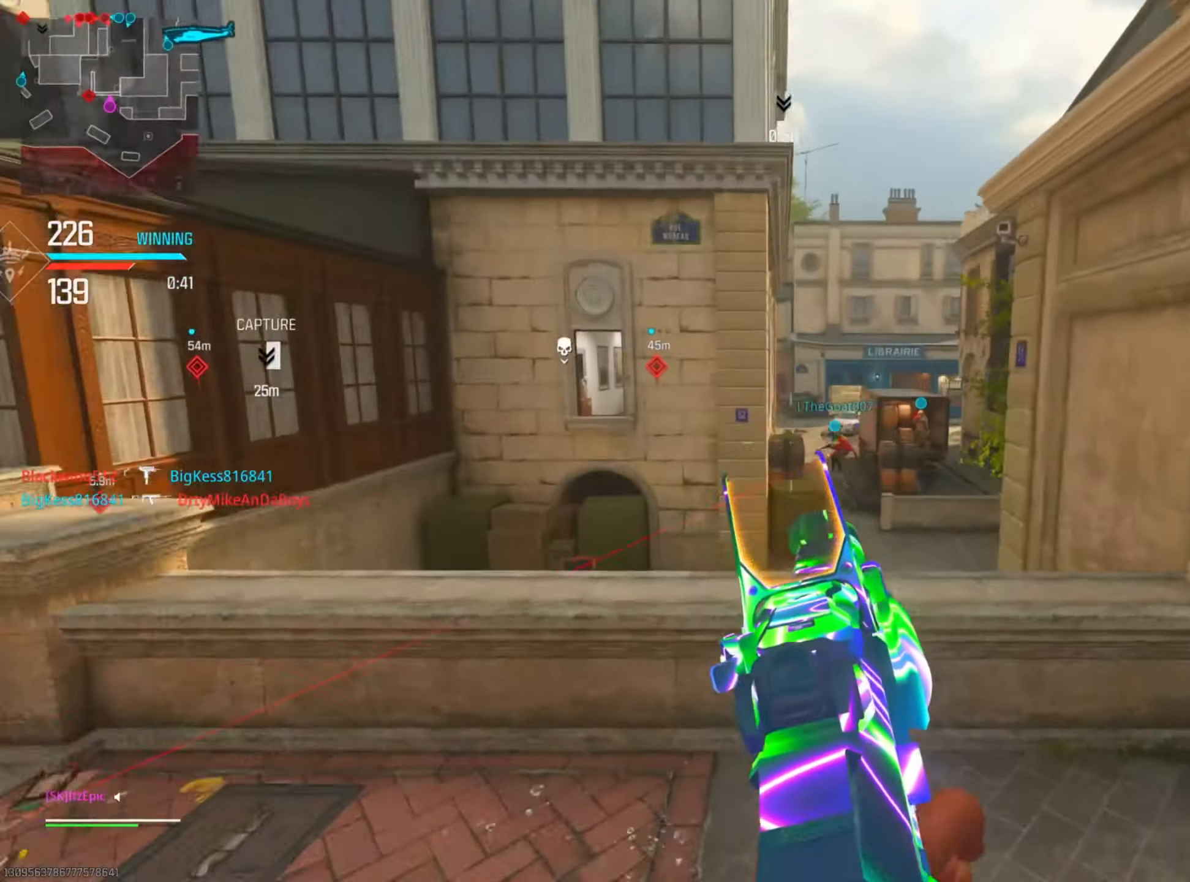
{"buttons": ["L2"], "left_stick": "right", "right_stick": "right", "events": [[100, "right_stick", "left"], [233, "left_stick", "up"], [250, "right_stick", "center"], [400, "left_stick", "right"], [400, "right_stick", "right"]]}
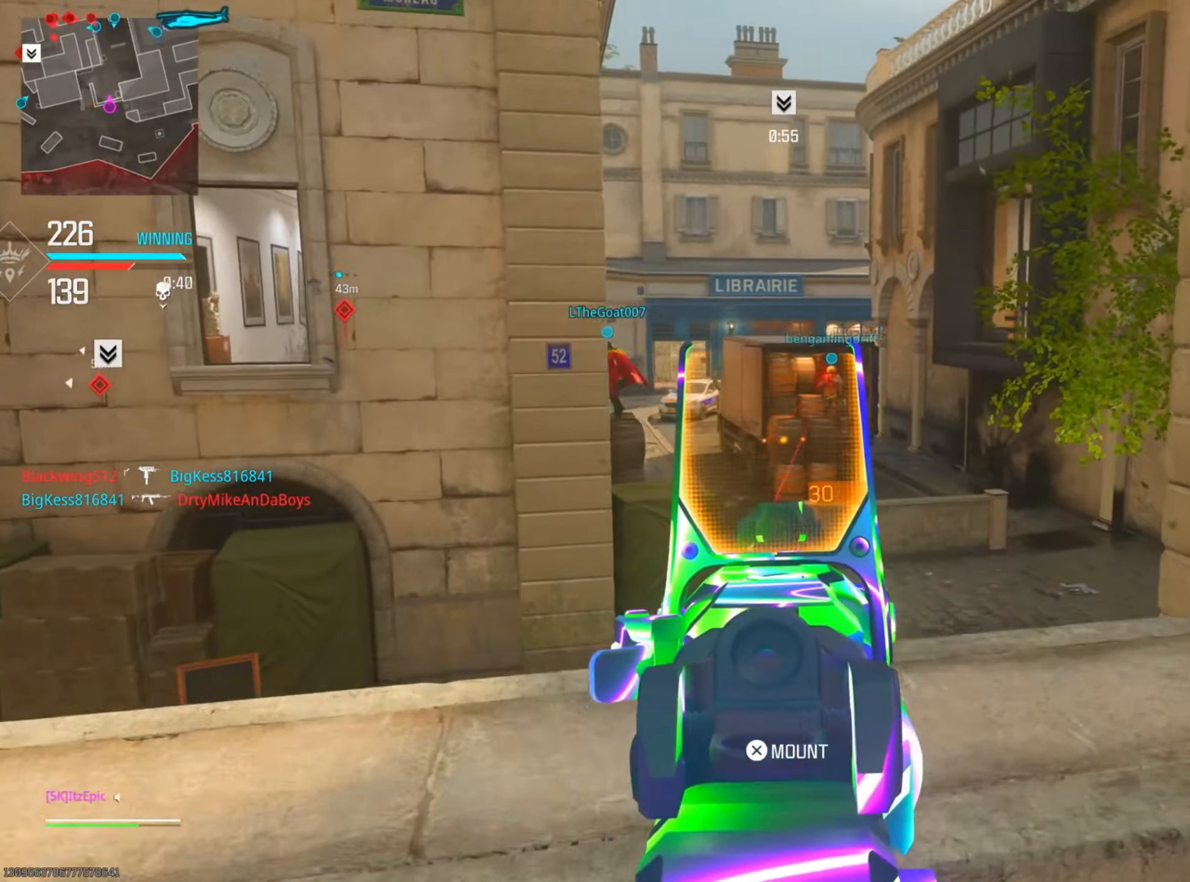
{"buttons": [], "left_stick": "left", "right_stick": "center", "events": [[17, "left_stick", "down-right"], [84, "right_stick", "up"], [134, "right_stick", "left"], [184, "left_stick", "down-left"], [217, "L2", "up"], [267, "left_stick", "left"], [501, "right_stick", "center"]]}
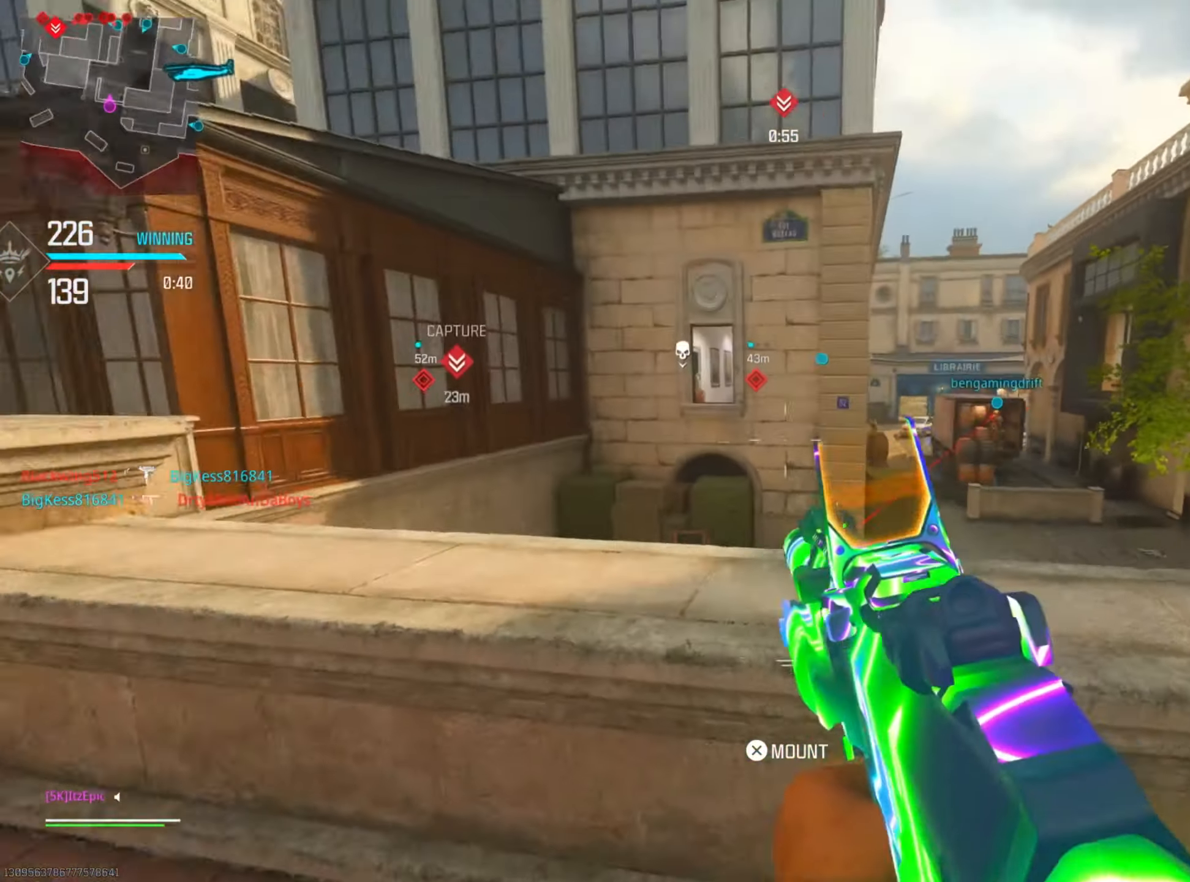
{"buttons": [], "left_stick": "down-left", "right_stick": "center", "events": [[150, "TRIANGLE", "down"], [250, "TRIANGLE", "up"], [317, "left_stick", "down-left"], [350, "TRIANGLE", "down"], [417, "TRIANGLE", "up"]]}